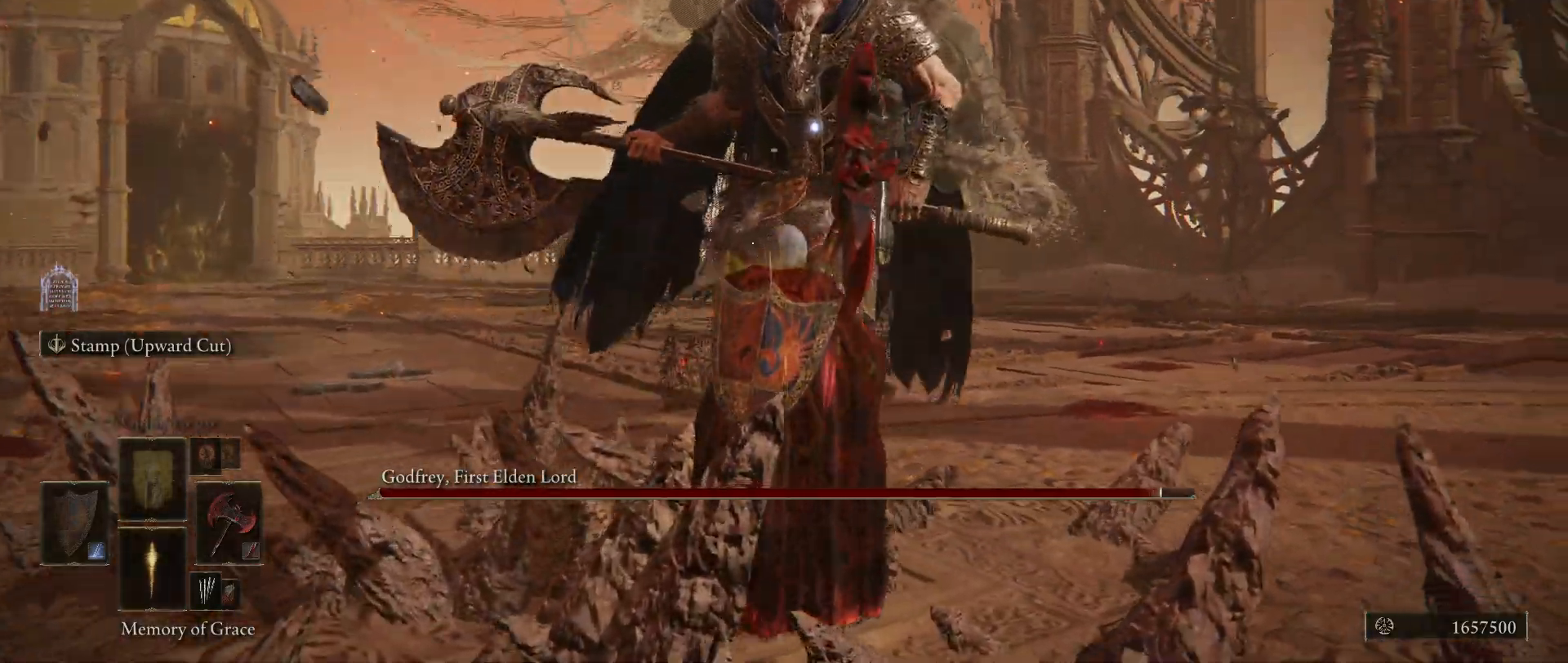
Gameplay with keyboard and mouse; each line is a JSON object with the keys and mouse buttons held at the frame after it. "events" lists presses ("down") and releases ("up") of "1", "2", "3", "4", "5", "a", "alt", "c", "caps_lock", "ctrl", "d", "e", "f", "g", "q", "r", "s", "shift", "space", "t", "tab", "v", "w", "x", "z", "mouse_left", "mouse_wheel" and "mouse_right" between this image and that frame as [ms after this image, input, new state], when the widget could be followed in between. "mouse_left", "mouse_wheel", "mouse_right" = the "left", "wheel", "right" buttons of the "mouse" list. No other keys are recorded. "wheel" means that the mouse wheel is clicked or scrolled. Not read: mouse_move.
{"keys": ["d", "w"], "mouse": [], "events": [[167, "w", "down"]]}
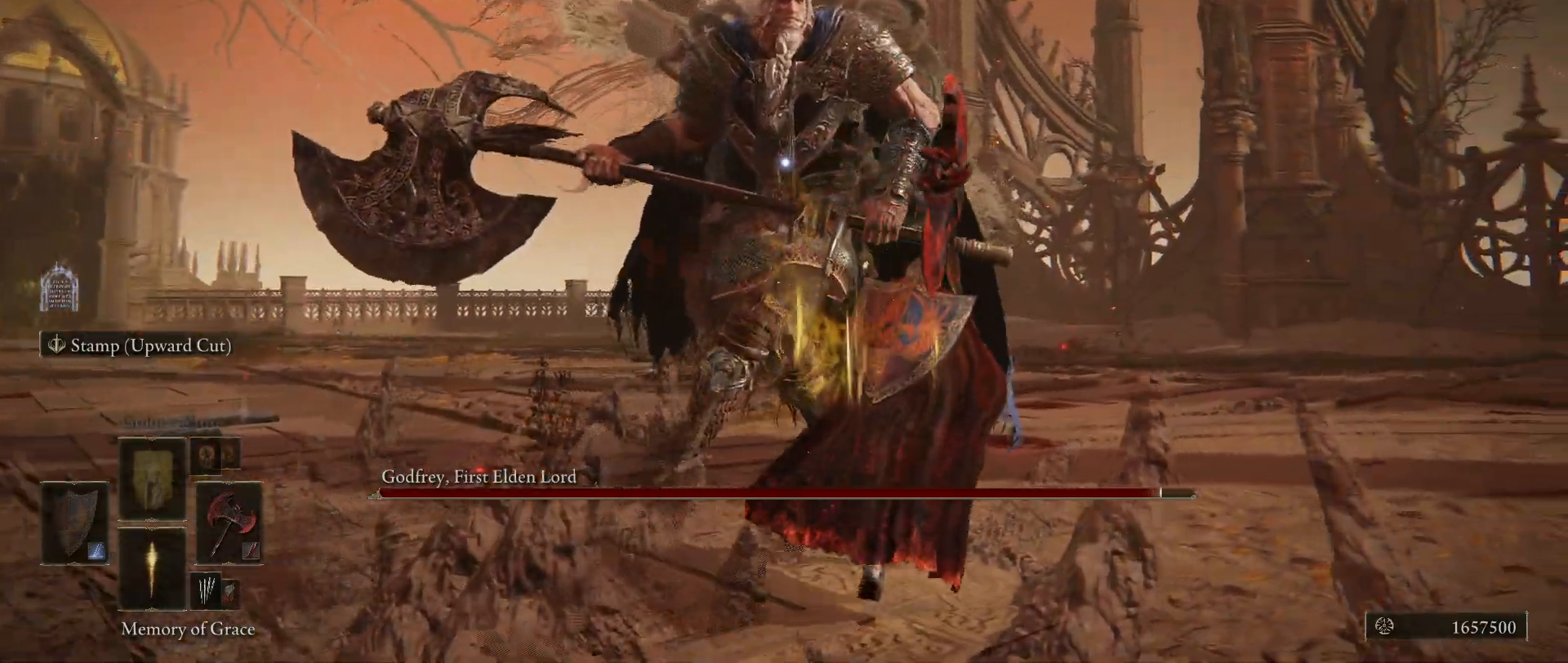
{"keys": ["d", "s"], "mouse": [], "events": [[334, "w", "up"], [467, "s", "down"]]}
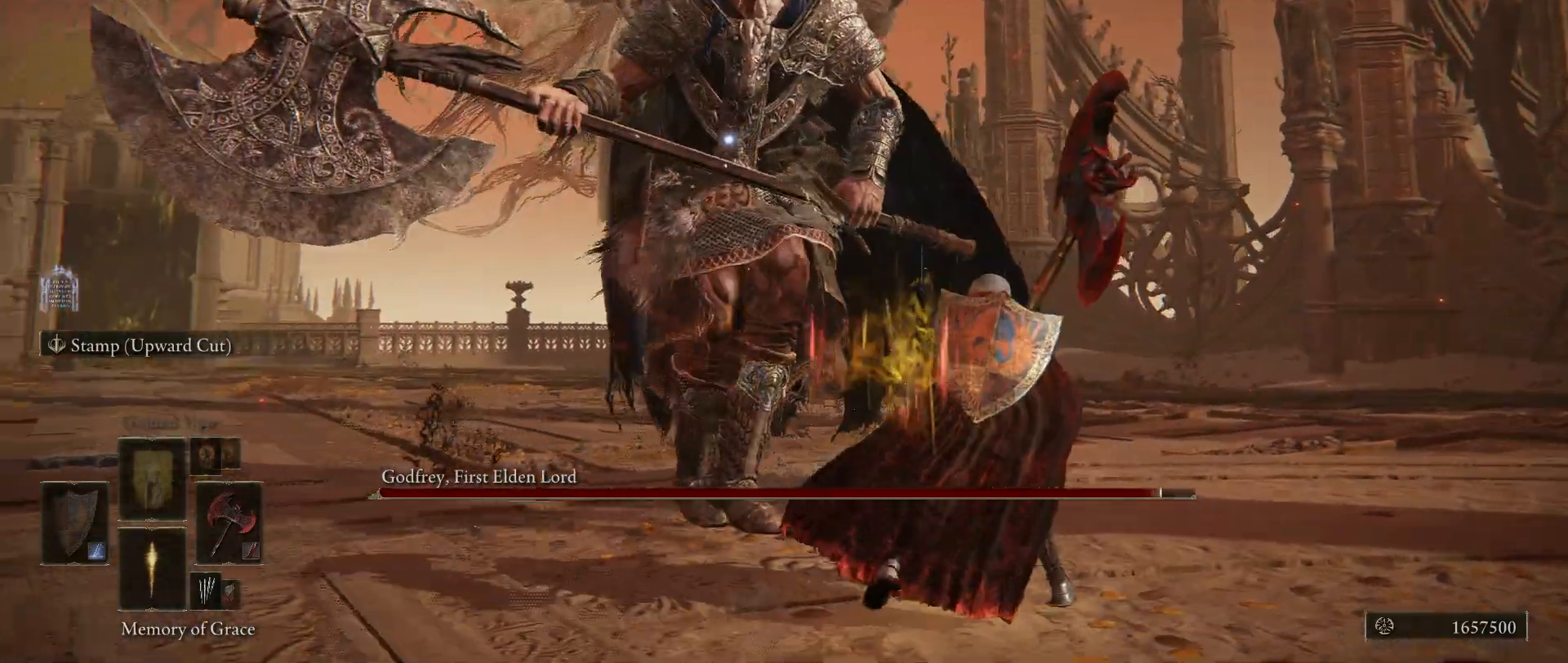
{"keys": ["d", "s"], "mouse": [], "events": [[17, "d", "up"], [484, "d", "down"]]}
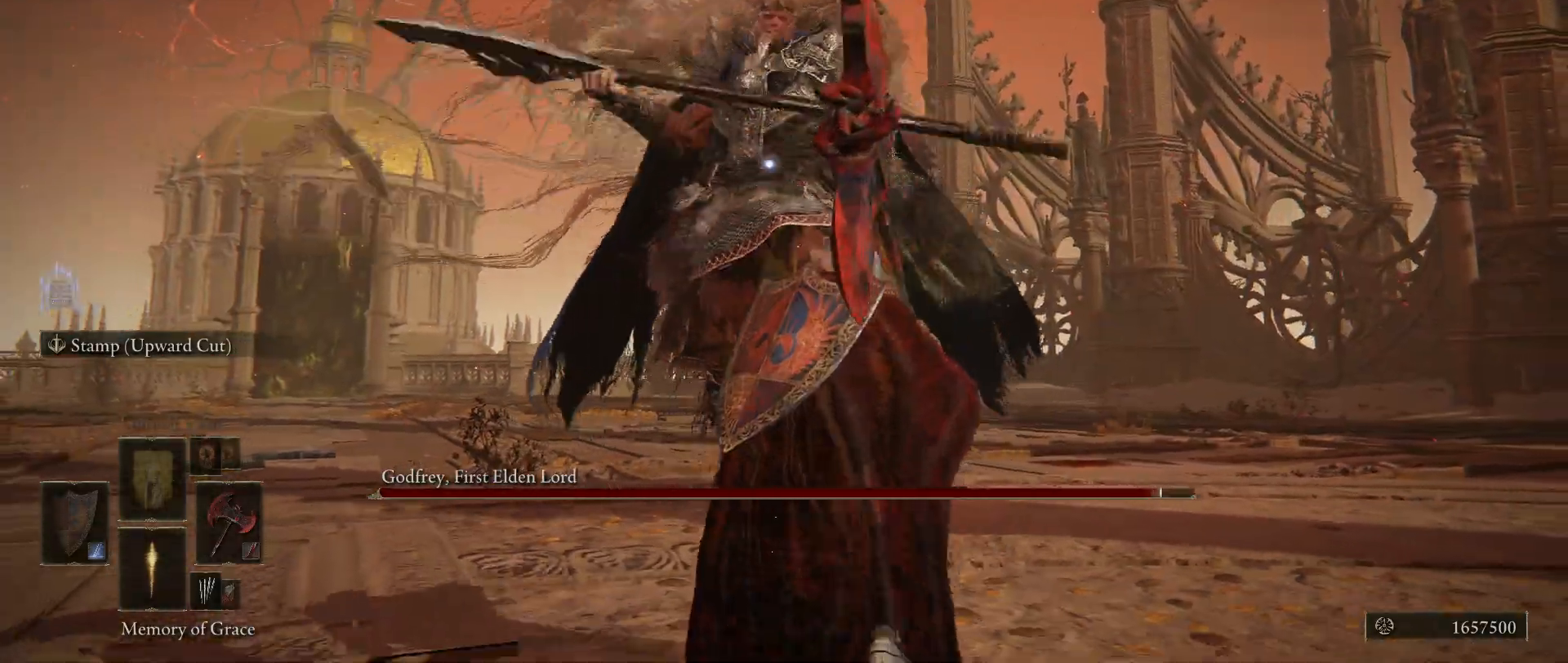
{"keys": ["s"], "mouse": [], "events": [[167, "d", "up"], [417, "space", "down"], [500, "space", "up"]]}
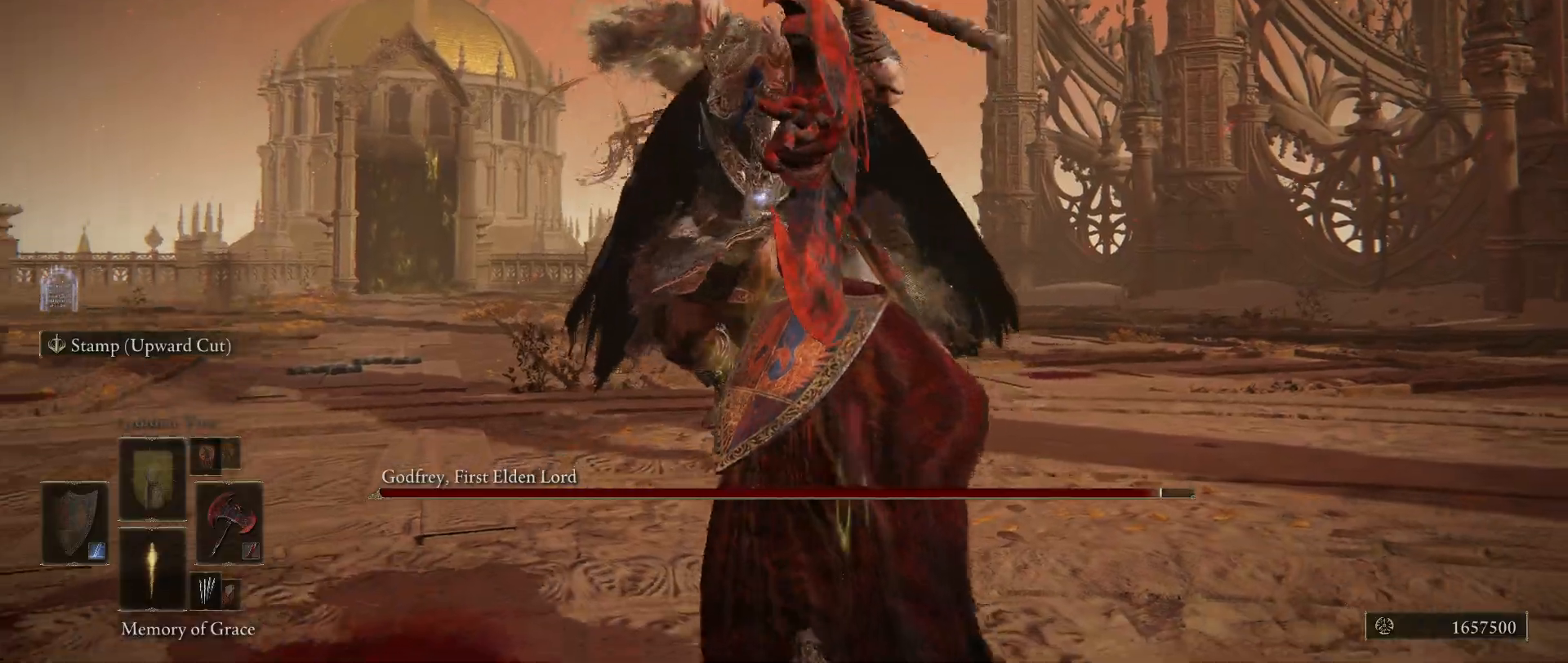
{"keys": ["d"], "mouse": [], "events": [[434, "d", "down"], [467, "s", "up"]]}
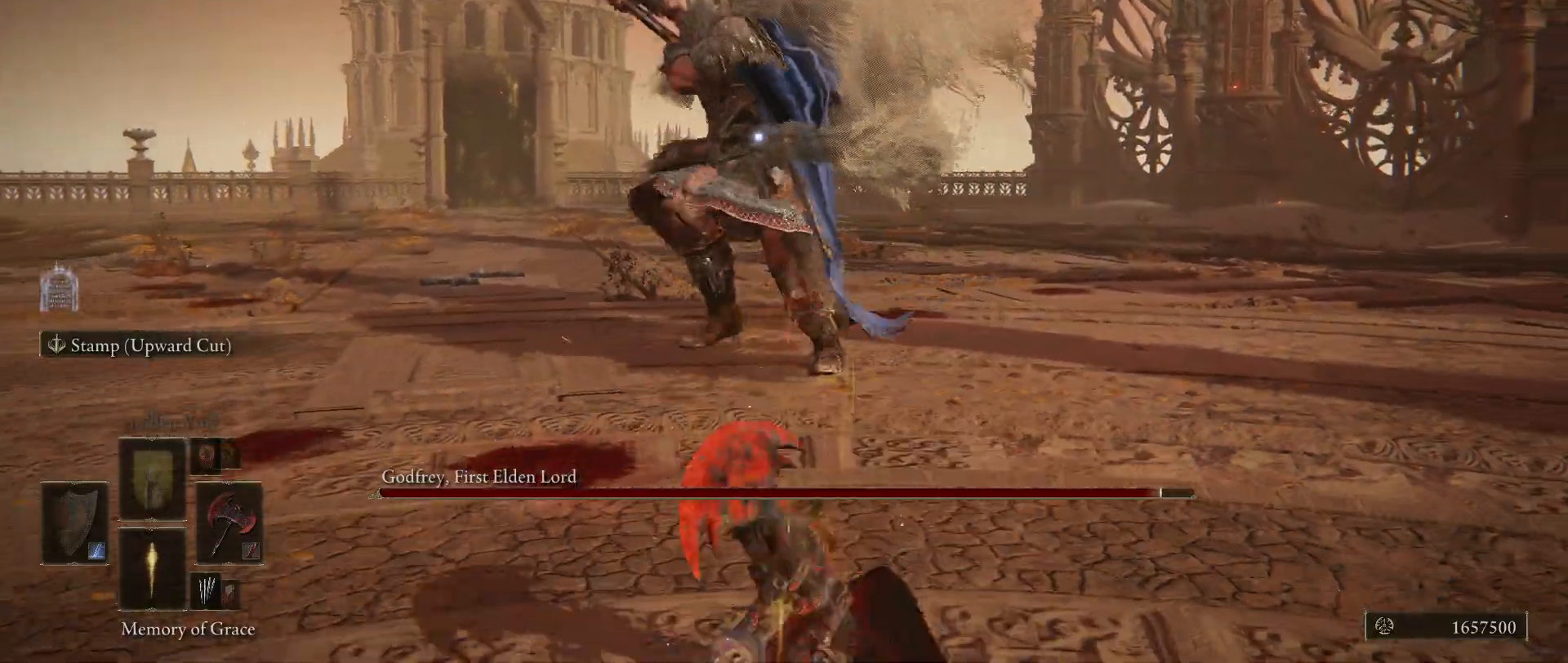
{"keys": ["d"], "mouse": [], "events": [[350, "space", "down"], [434, "space", "up"]]}
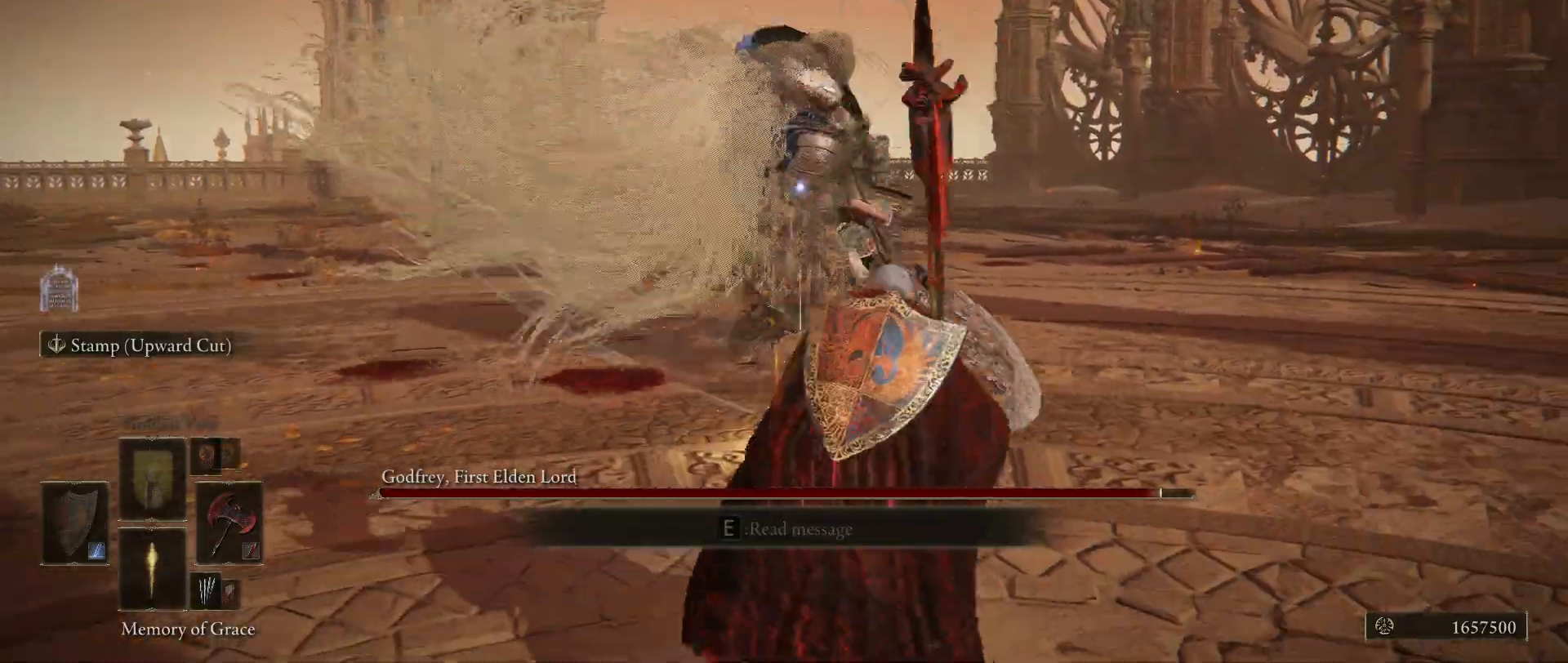
{"keys": ["d"], "mouse": [], "events": []}
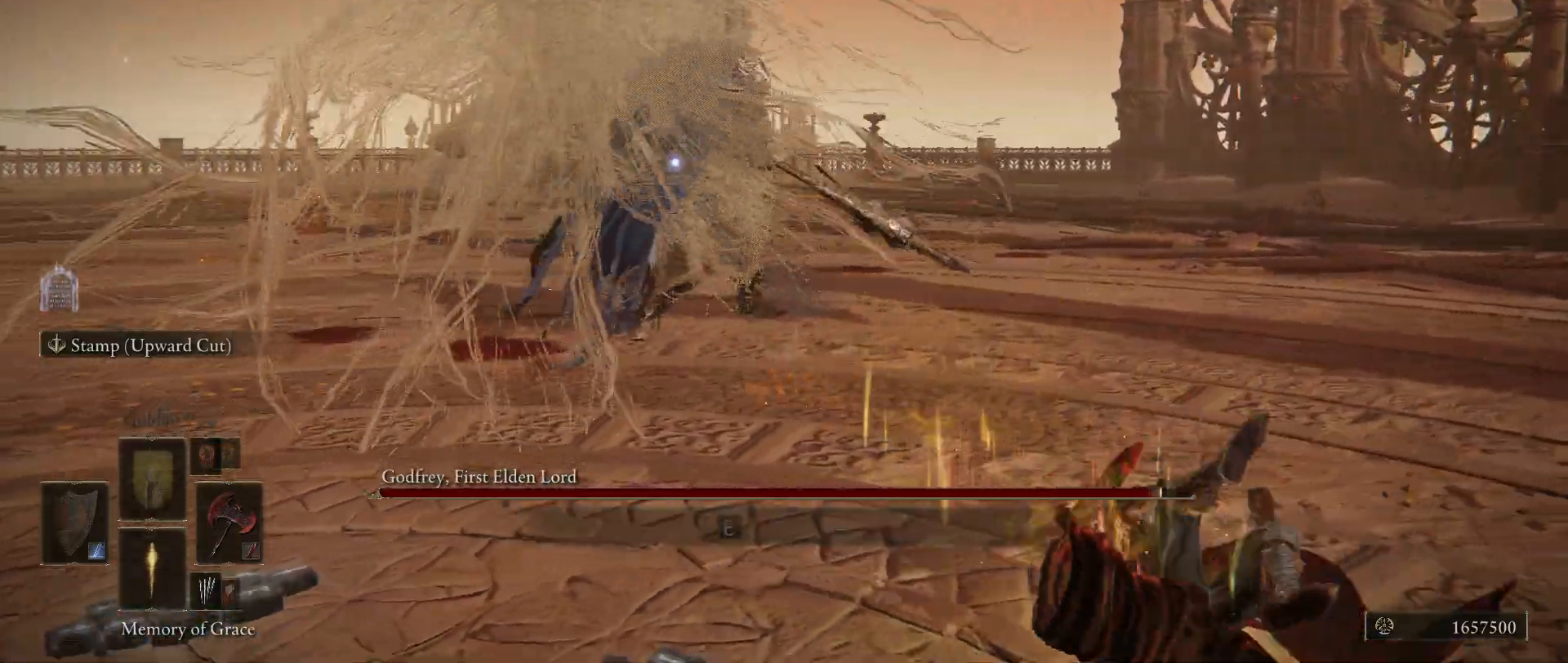
{"keys": ["w"], "mouse": [], "events": [[184, "w", "down"], [284, "d", "up"]]}
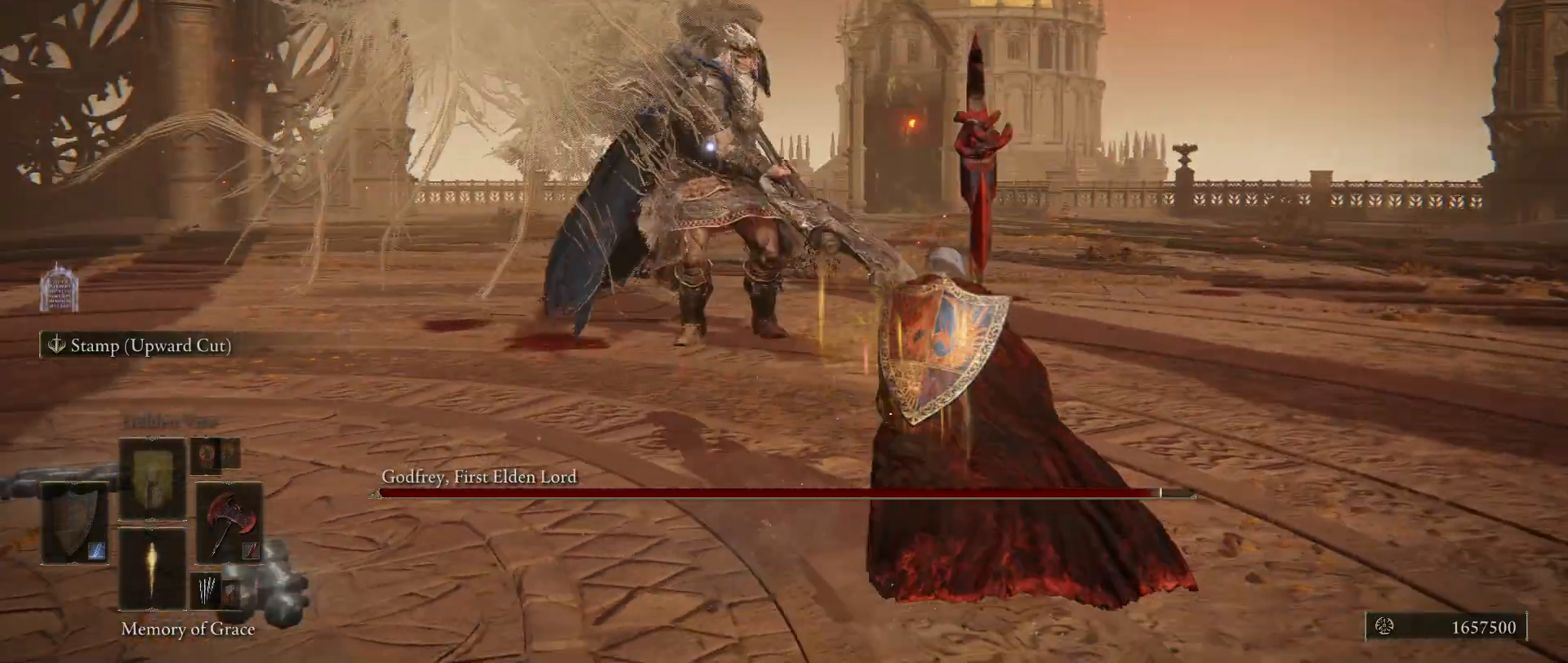
{"keys": ["d", "w"], "mouse": [], "events": [[150, "d", "down"]]}
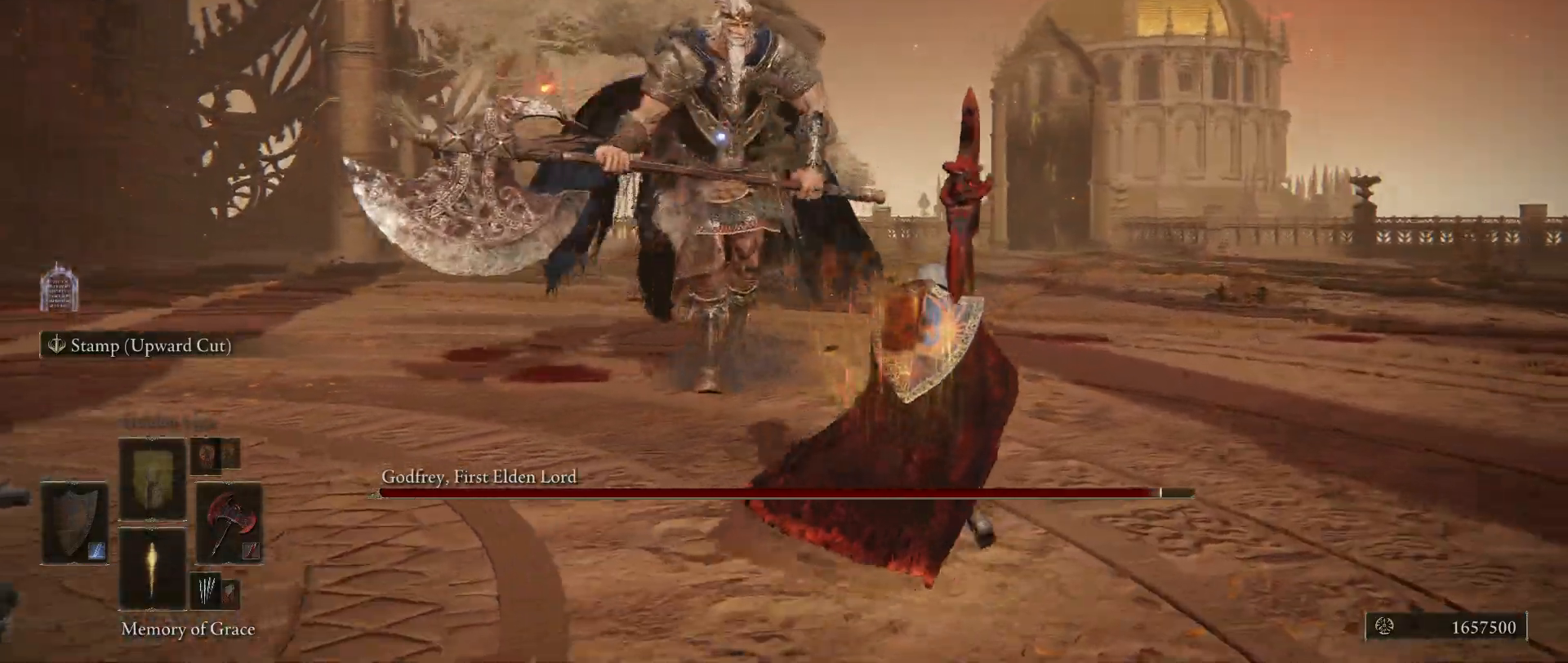
{"keys": ["d"], "mouse": [], "events": [[267, "w", "up"], [350, "w", "down"], [400, "d", "up"], [500, "d", "down"], [500, "w", "up"]]}
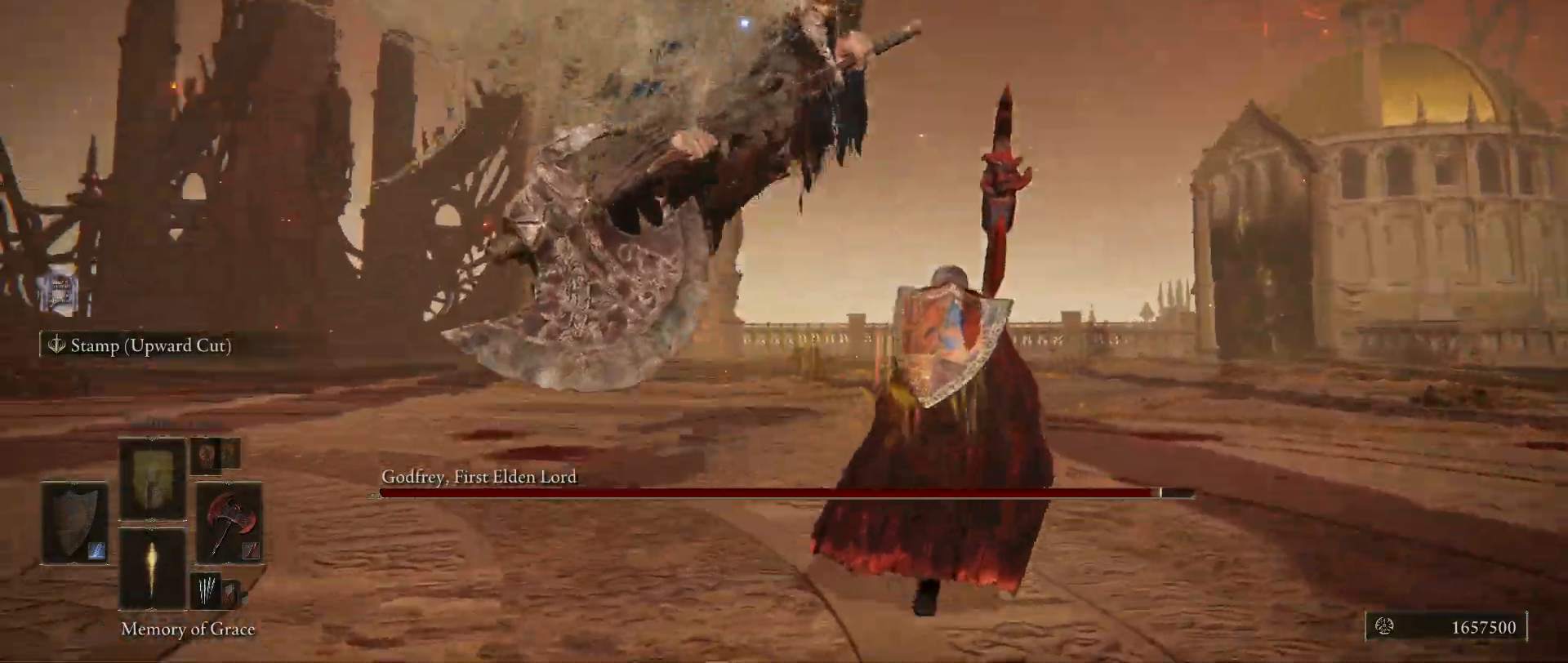
{"keys": ["space", "w"], "mouse": [], "events": [[134, "d", "up"], [417, "w", "down"], [467, "space", "down"]]}
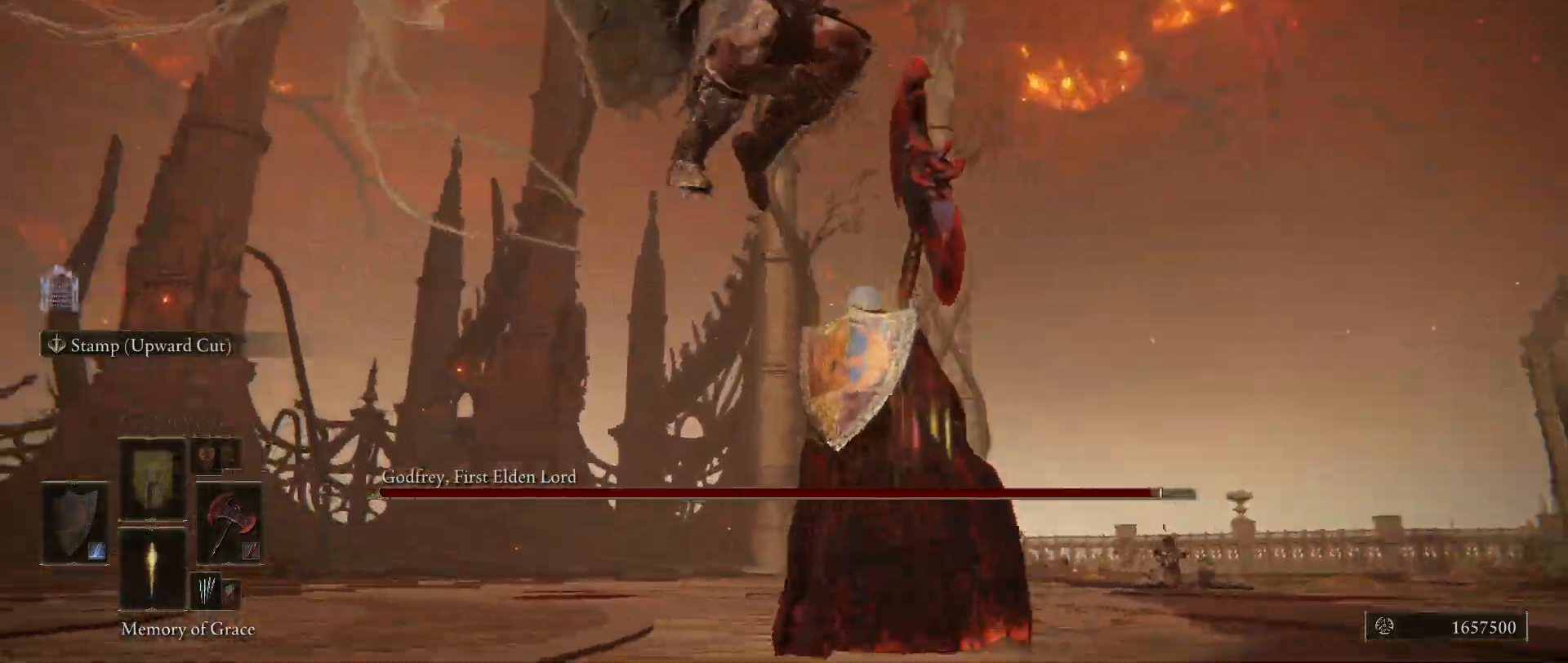
{"keys": ["w"], "mouse": [], "events": [[150, "space", "up"]]}
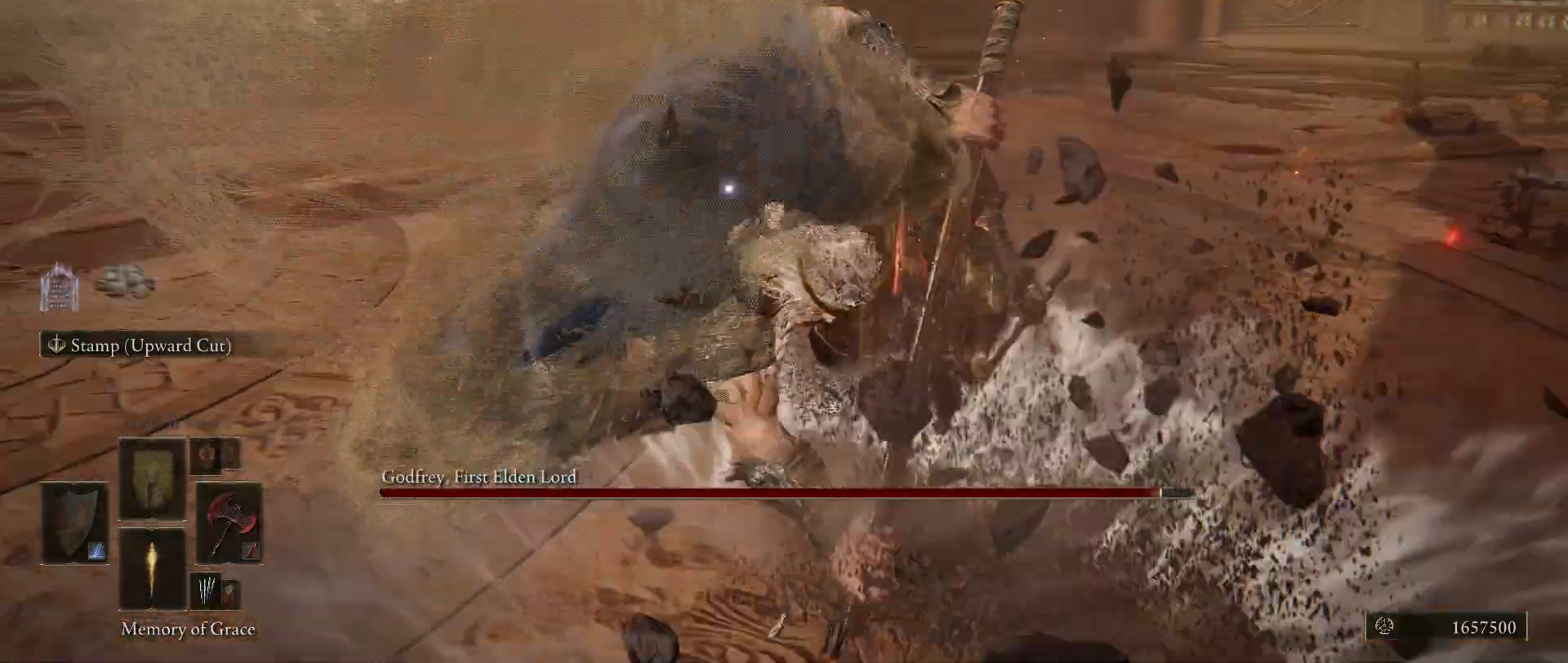
{"keys": ["w"], "mouse": [], "events": [[267, "mouse_left", "down"], [400, "mouse_left", "up"]]}
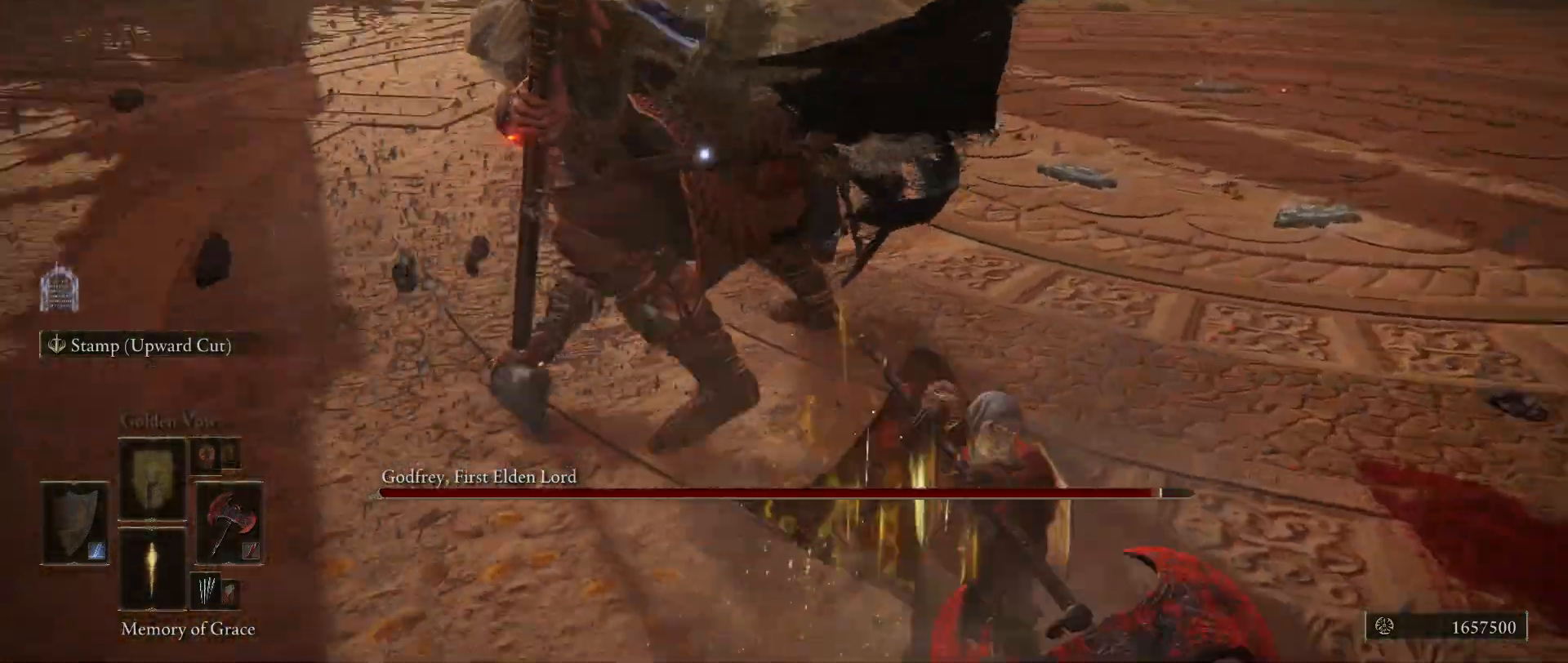
{"keys": ["w"], "mouse": [], "events": [[100, "a", "down"], [417, "a", "up"]]}
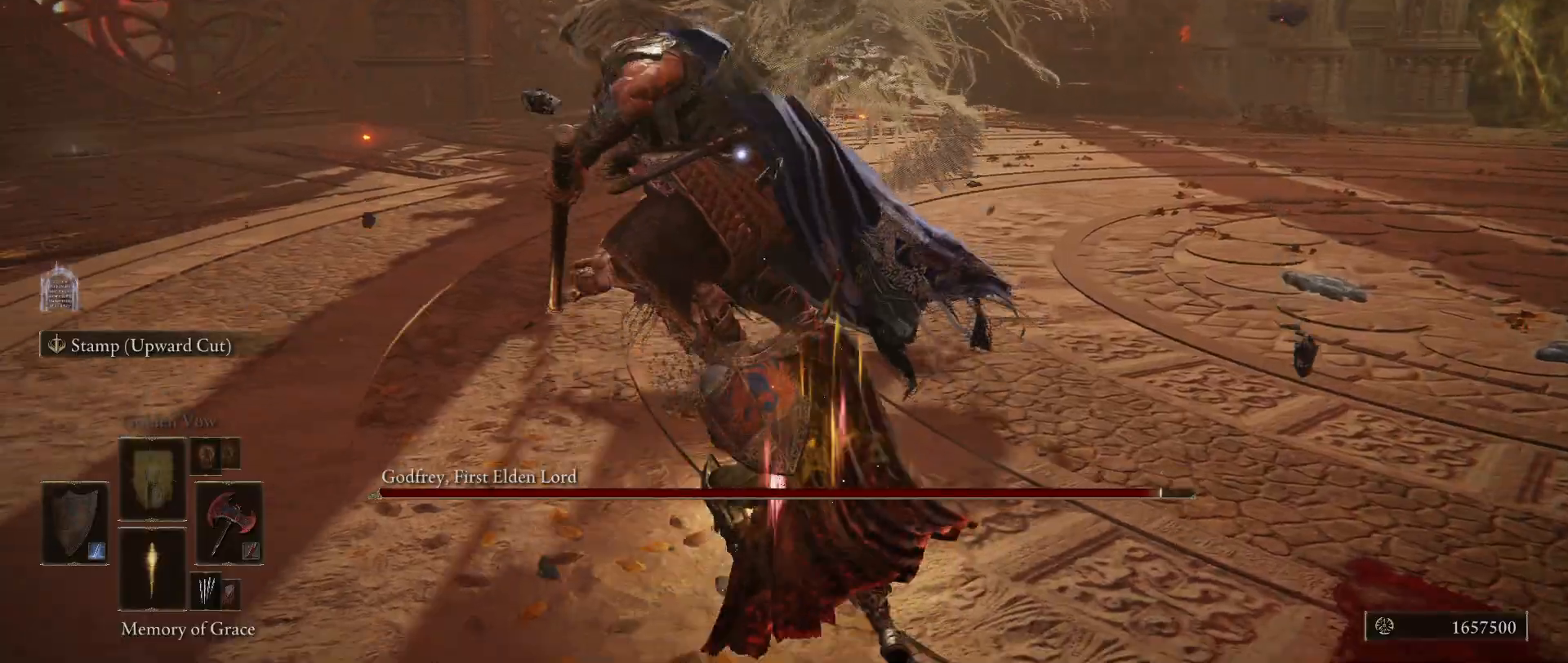
{"keys": [], "mouse": [], "events": [[17, "w", "up"]]}
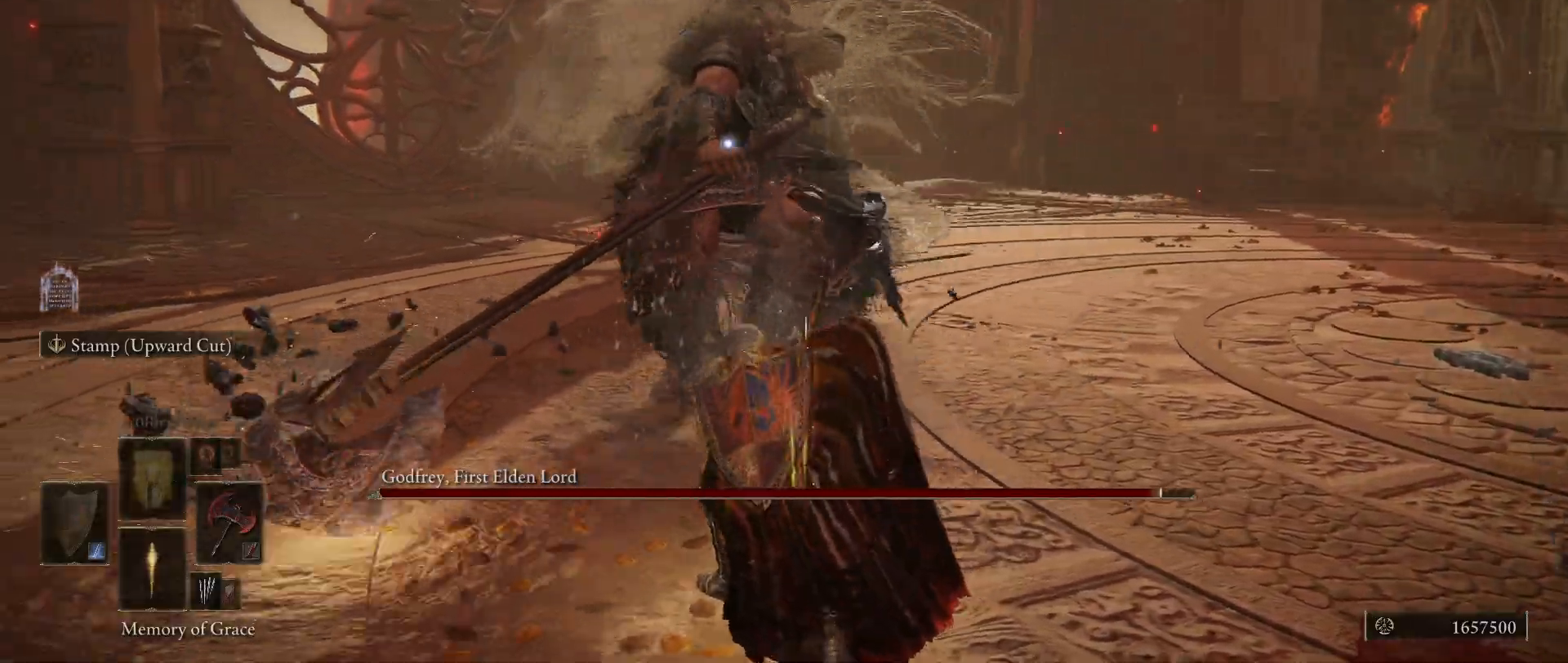
{"keys": ["space", "w"], "mouse": [], "events": [[400, "w", "down"], [450, "space", "down"]]}
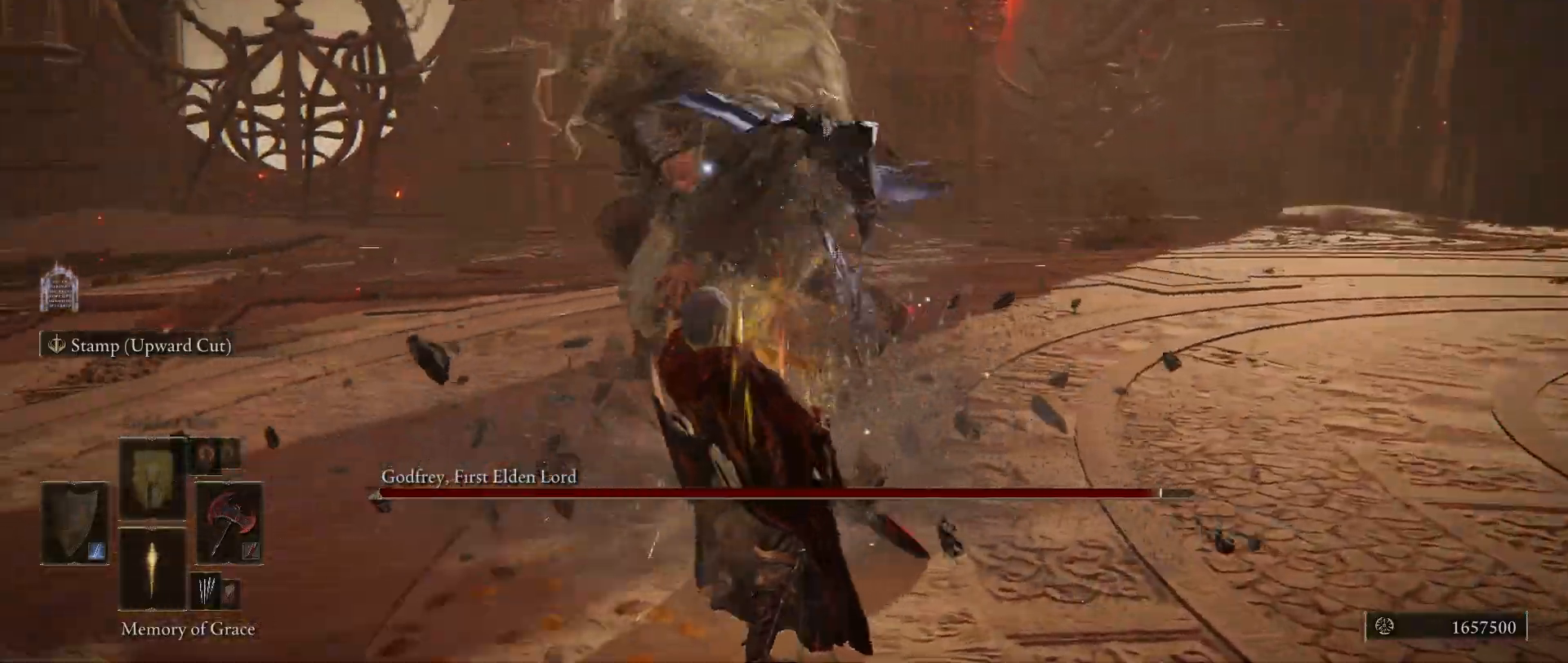
{"keys": ["w"], "mouse": [], "events": [[100, "space", "up"]]}
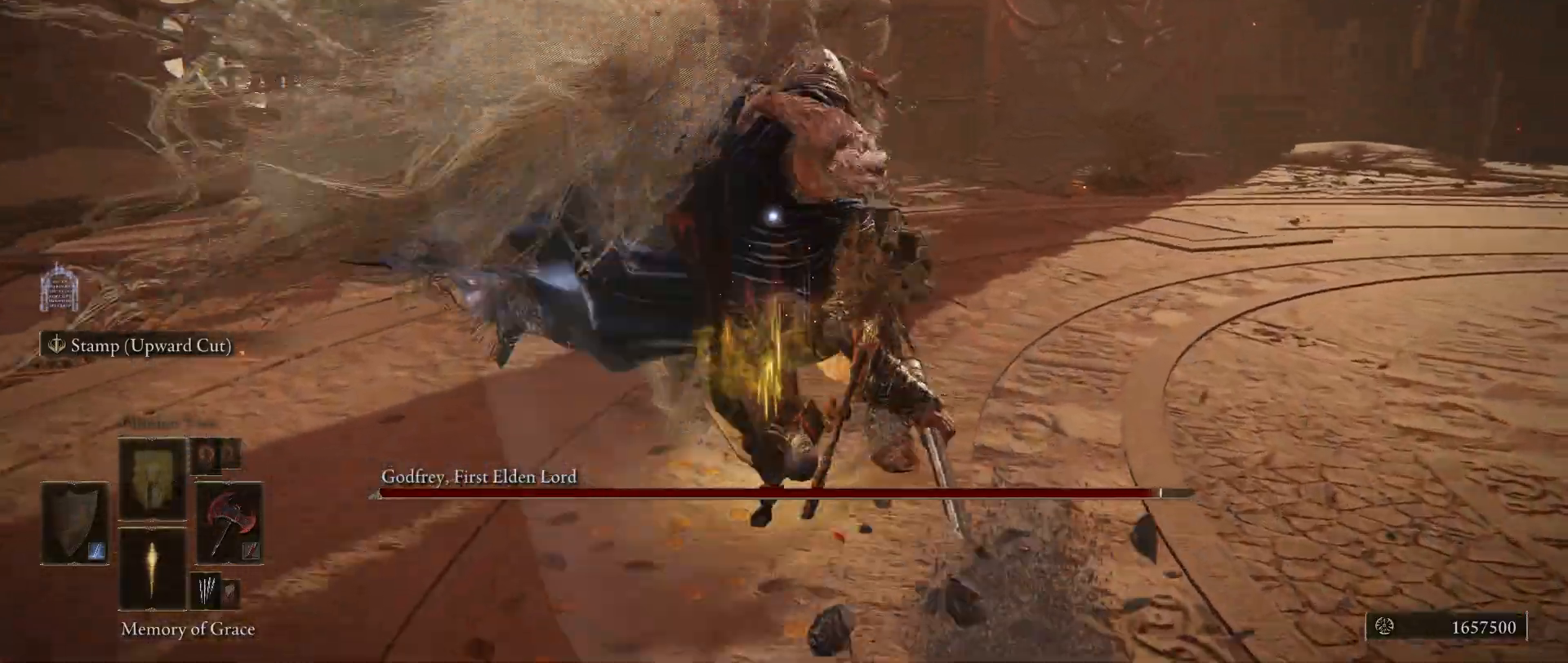
{"keys": [], "mouse": [], "events": [[300, "mouse_left", "down"], [434, "mouse_left", "up"], [434, "w", "up"]]}
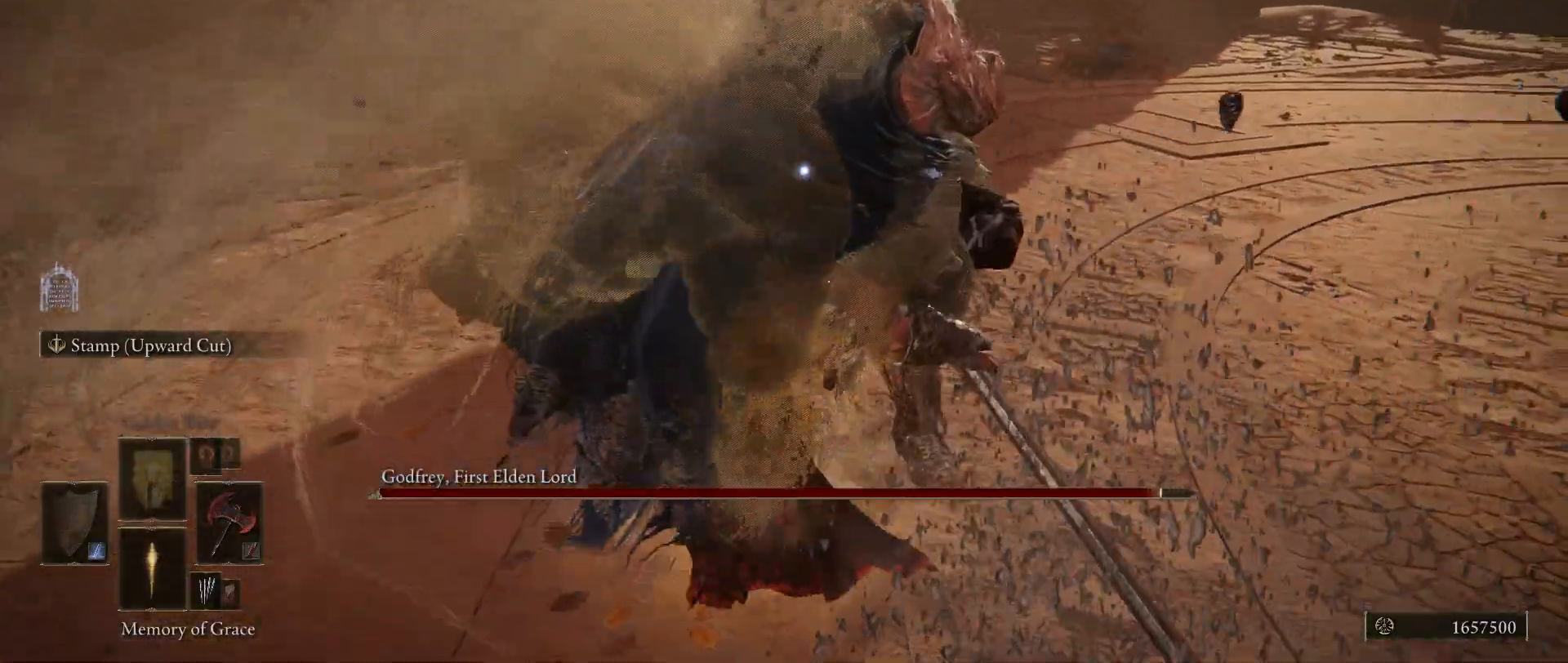
{"keys": [], "mouse": [], "events": []}
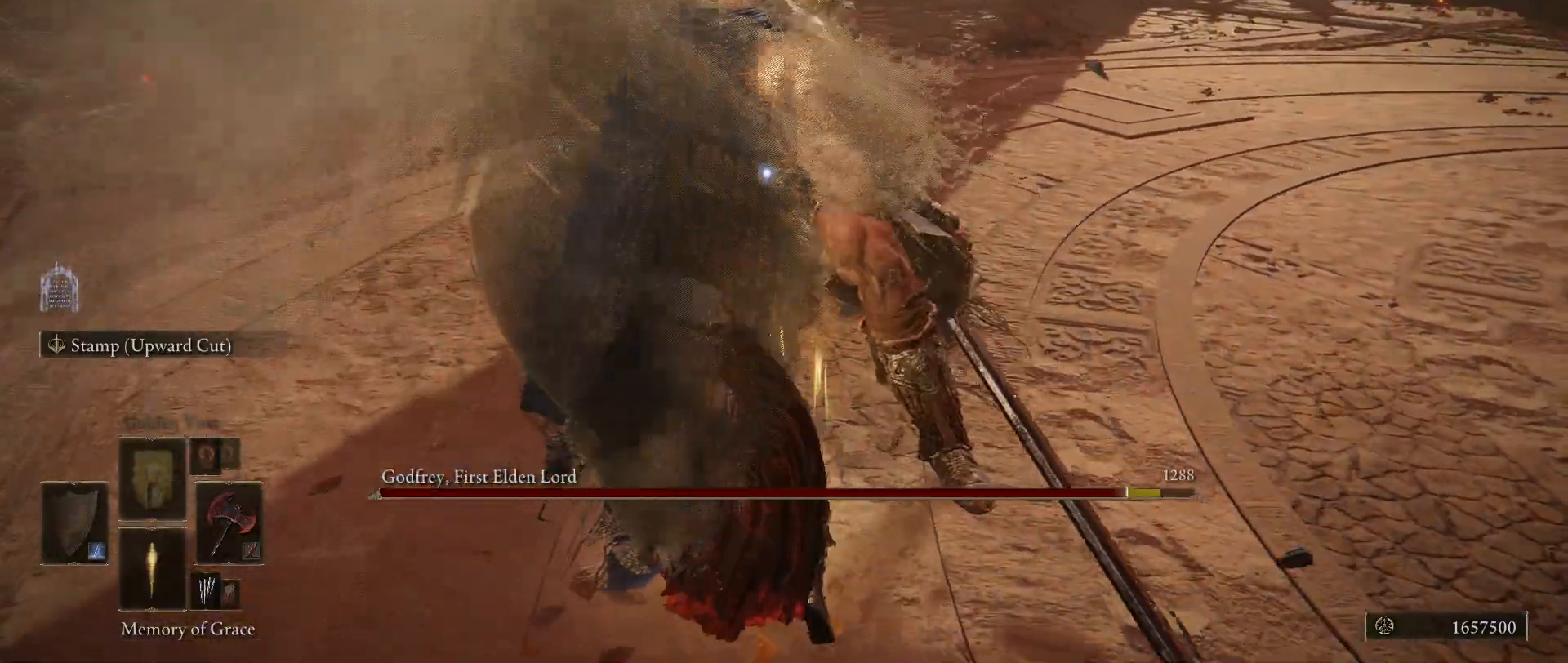
{"keys": [], "mouse": [], "events": []}
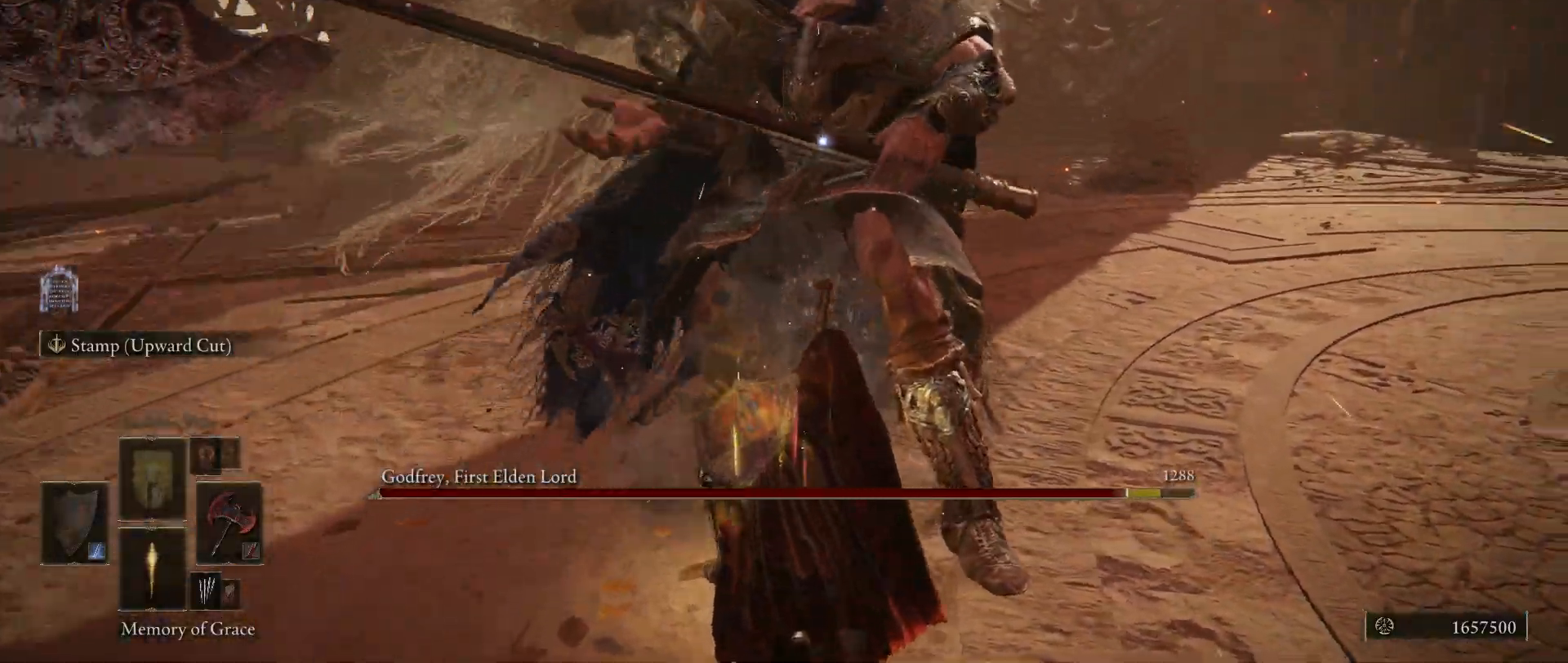
{"keys": [], "mouse": [], "events": []}
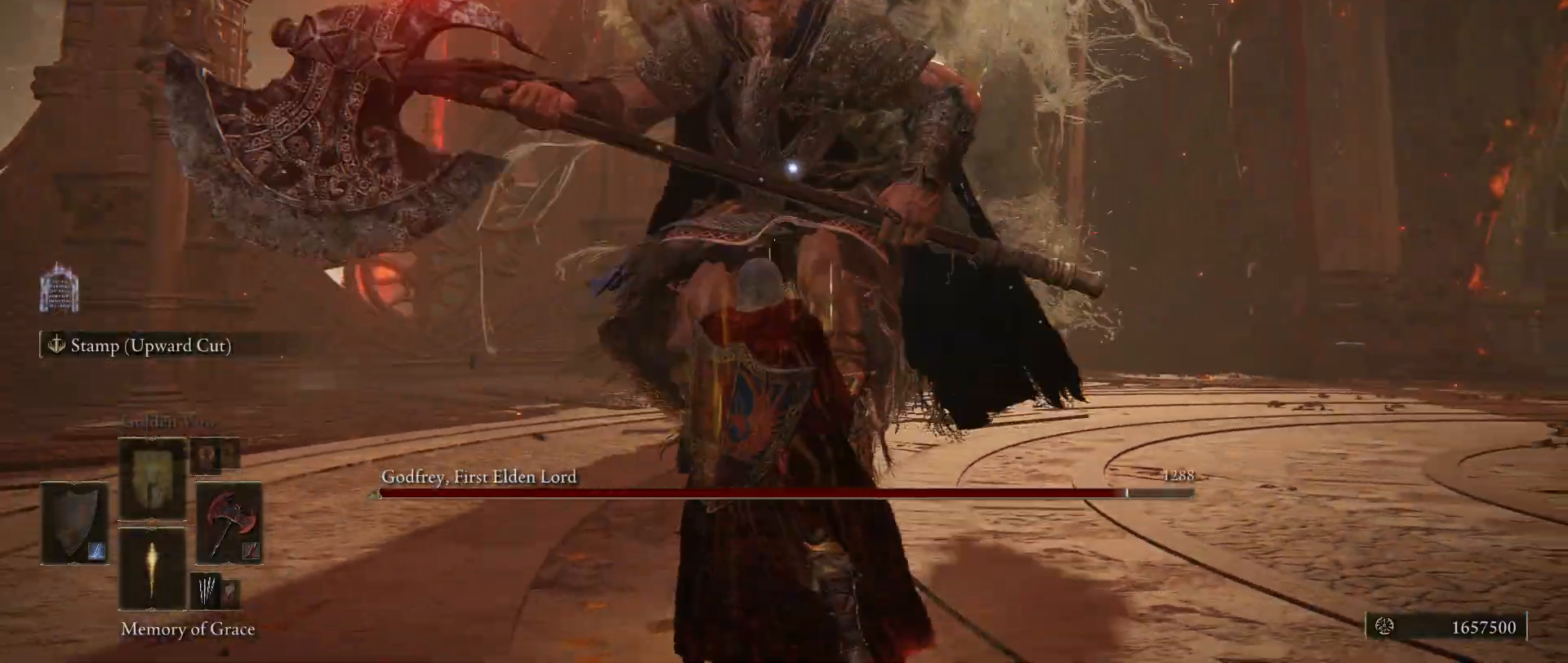
{"keys": ["space", "w"], "mouse": [], "events": [[450, "space", "down"], [450, "w", "down"]]}
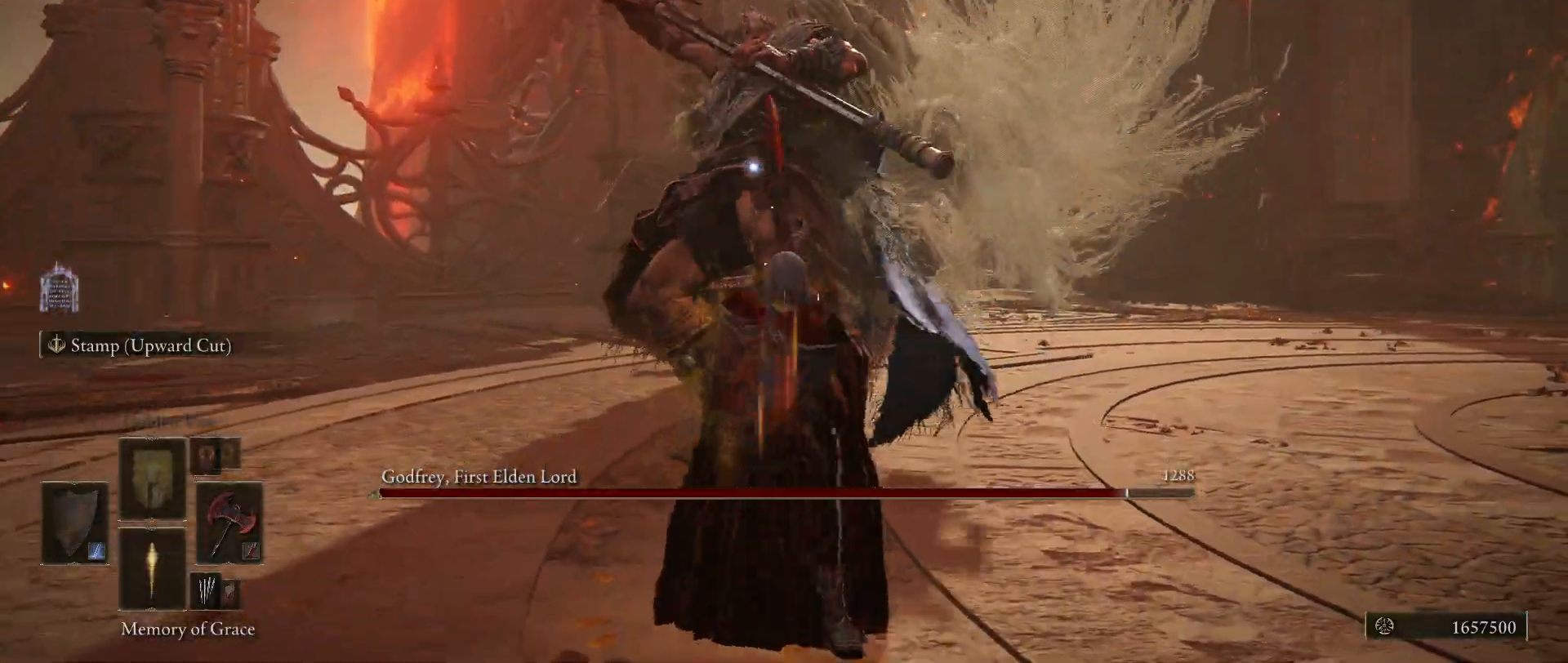
{"keys": ["a", "w"], "mouse": [], "events": [[100, "a", "down"], [100, "space", "up"]]}
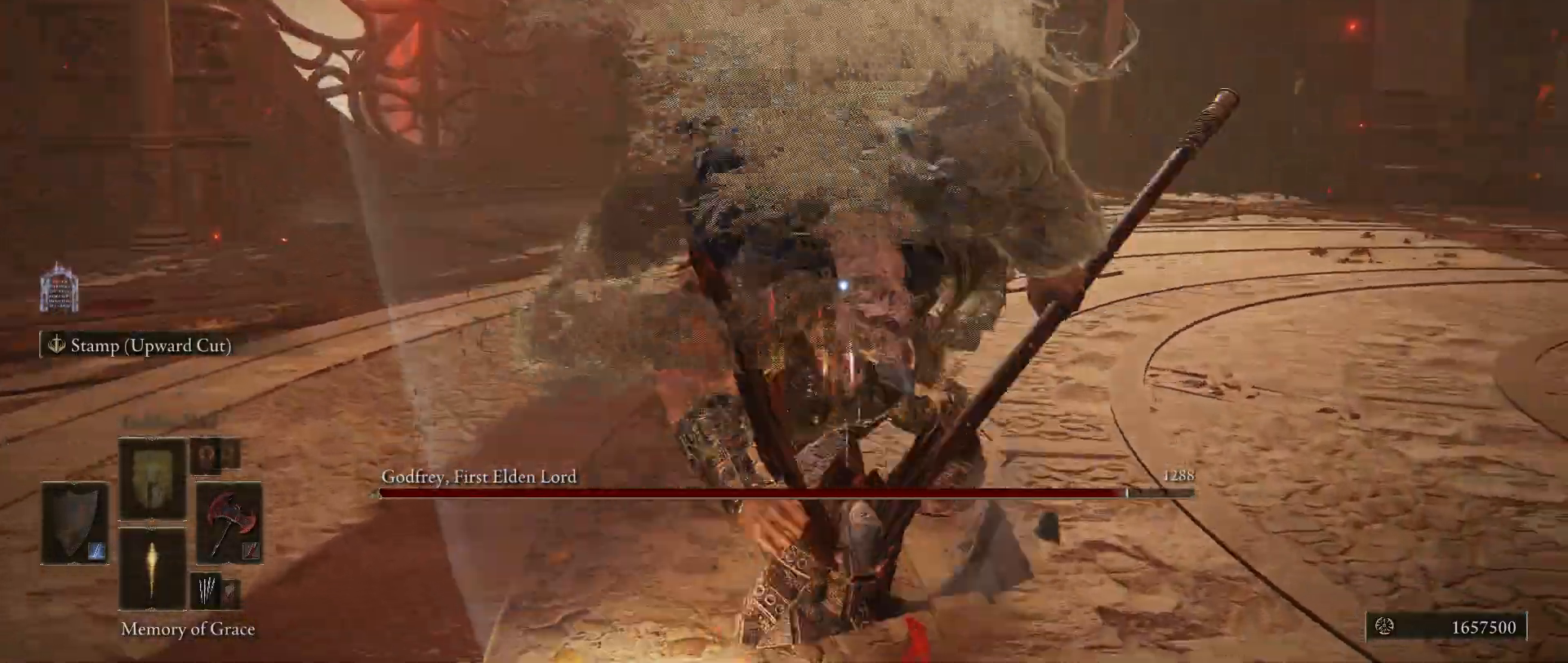
{"keys": ["w"], "mouse": [], "events": [[400, "a", "up"]]}
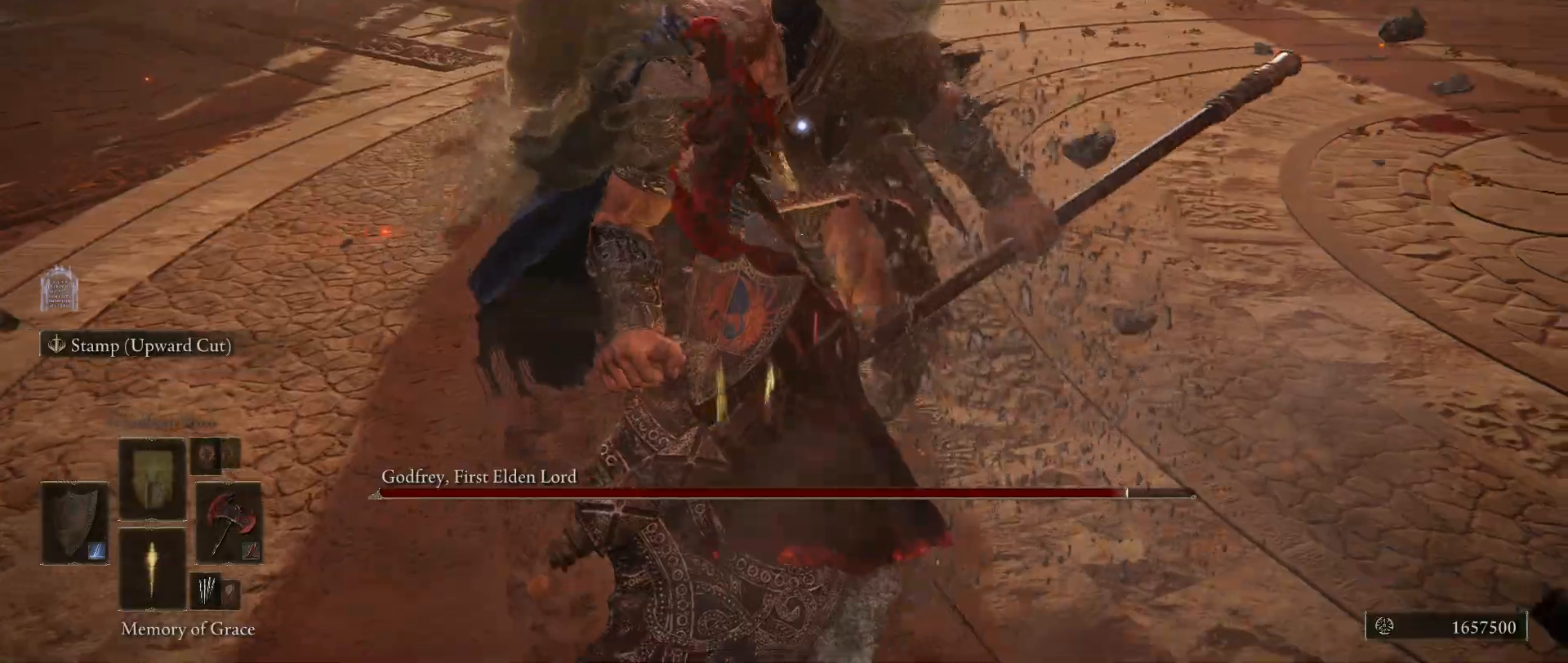
{"keys": ["a", "w"], "mouse": [], "events": [[34, "space", "down"], [167, "space", "up"], [417, "a", "down"]]}
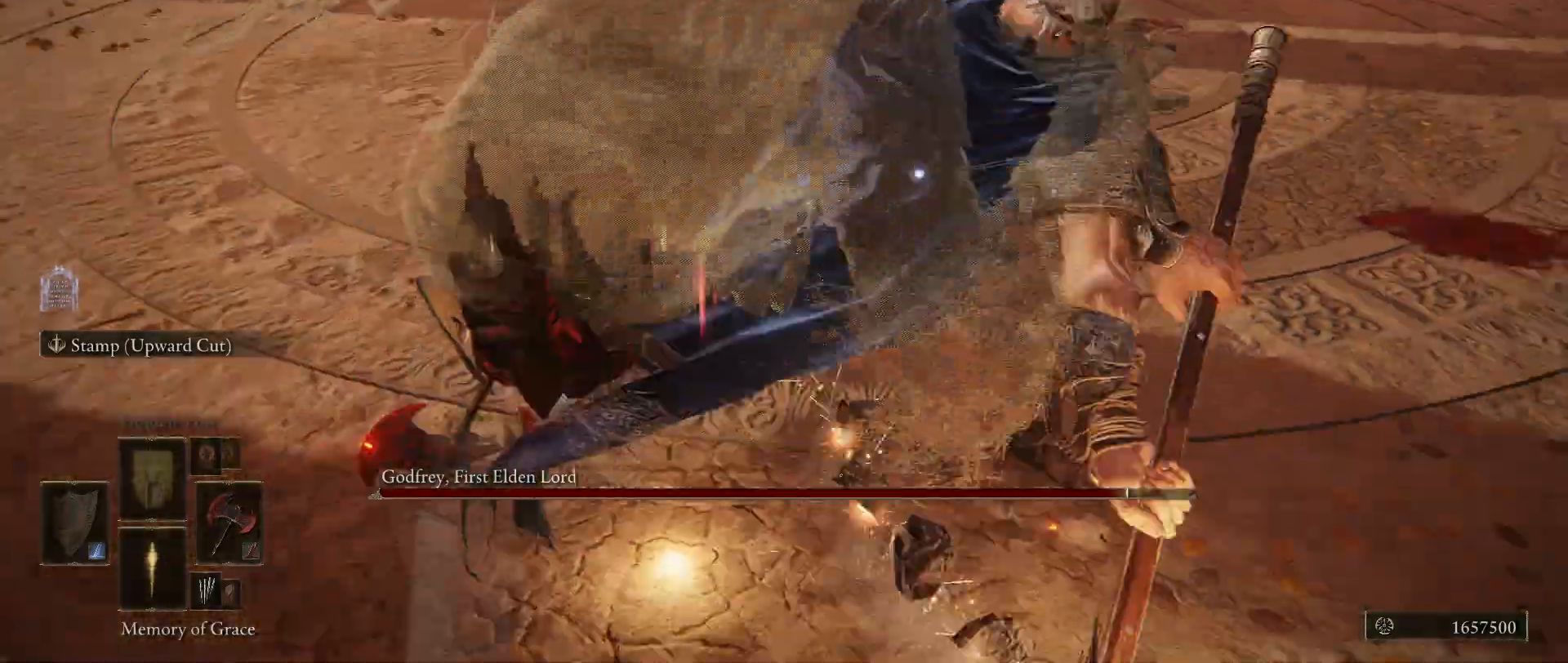
{"keys": ["w"], "mouse": [], "events": [[367, "a", "up"]]}
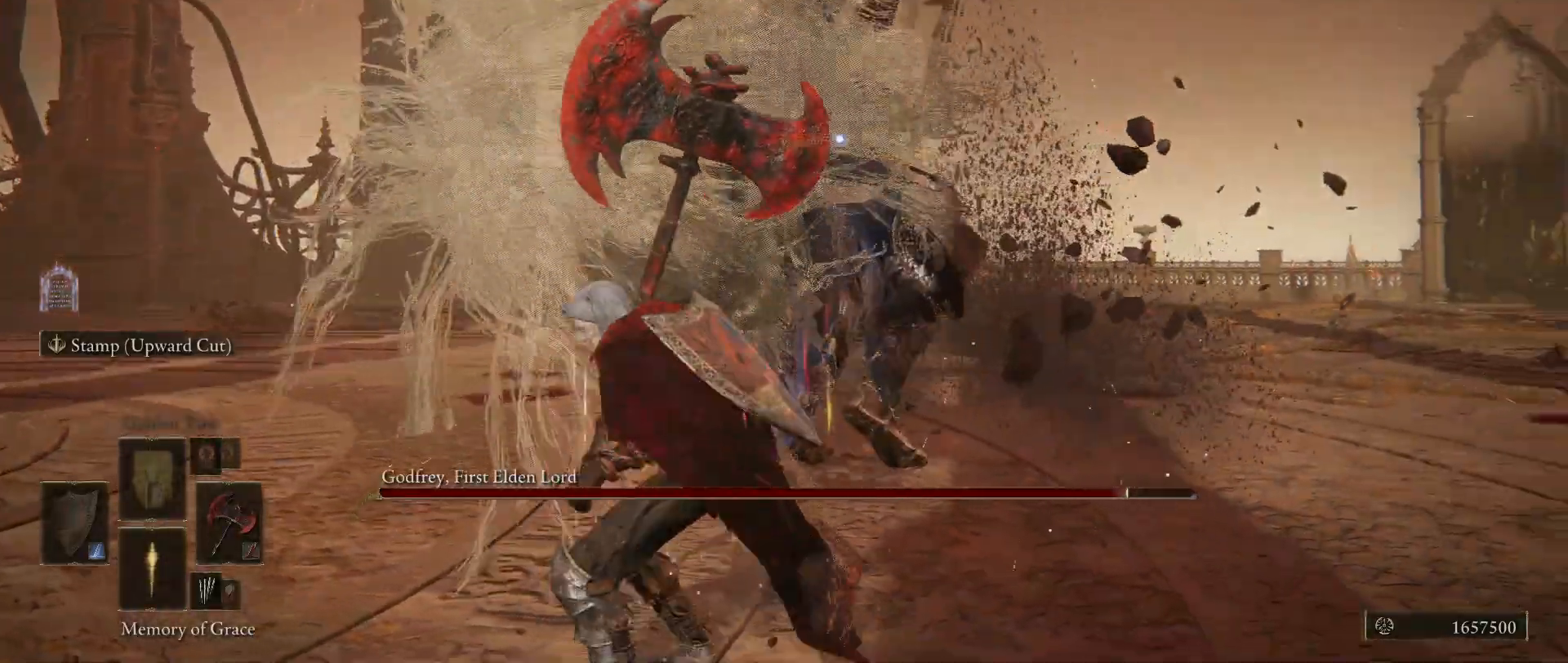
{"keys": ["space", "w"], "mouse": [], "events": [[300, "w", "up"], [484, "space", "down"], [484, "w", "down"]]}
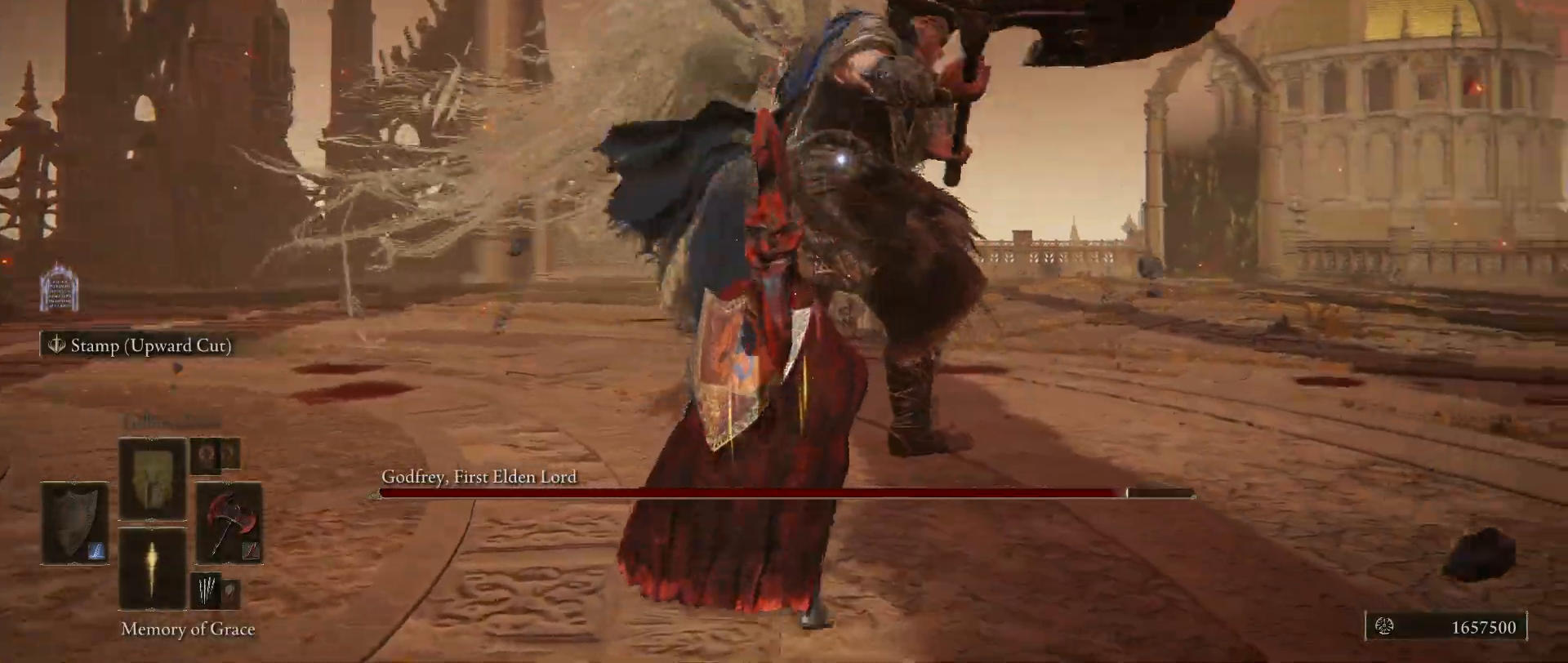
{"keys": [], "mouse": [], "events": [[400, "space", "up"], [400, "w", "up"]]}
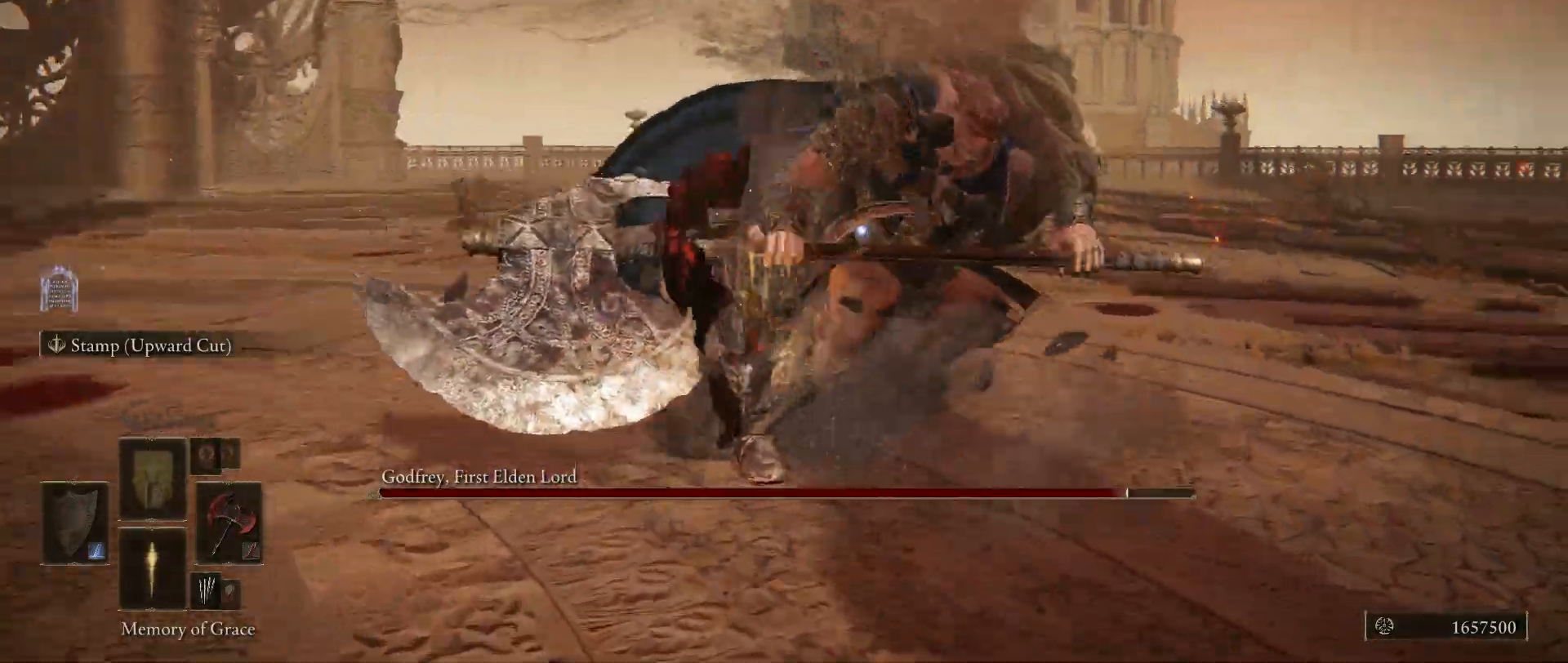
{"keys": [], "mouse": [], "events": []}
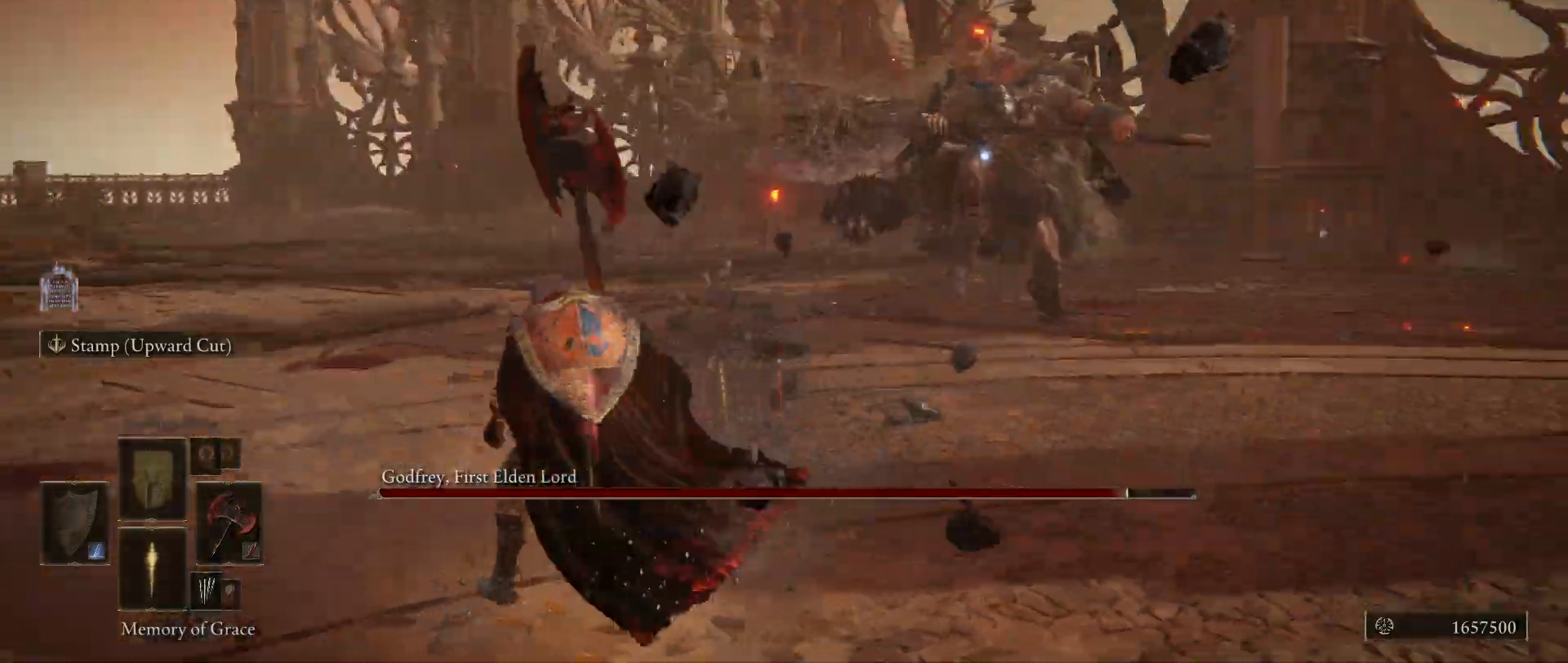
{"keys": ["w"], "mouse": [], "events": [[250, "w", "down"], [384, "f", "down"], [484, "f", "up"]]}
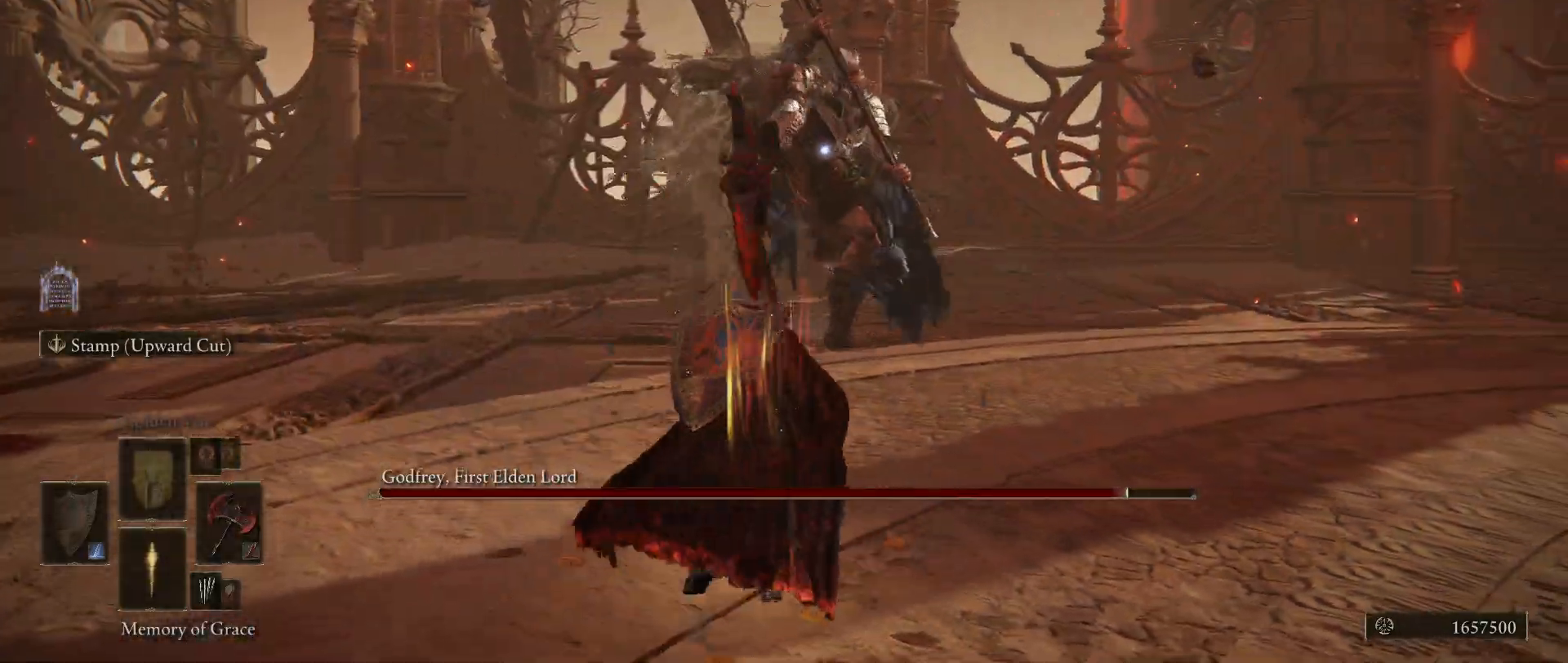
{"keys": [], "mouse": [], "events": [[317, "w", "up"]]}